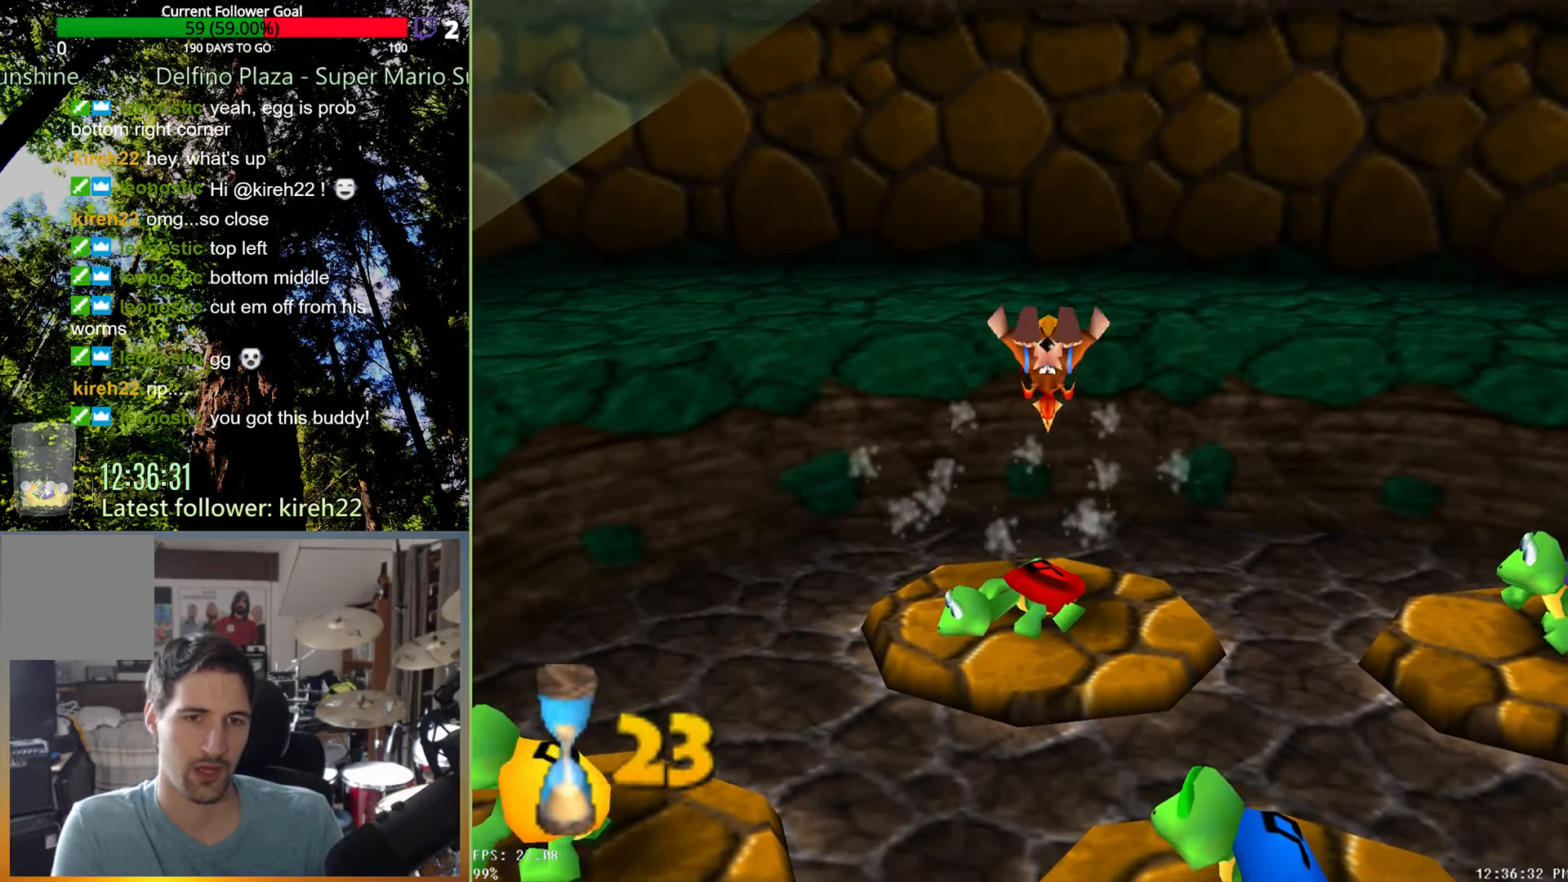
Gameplay with a controller (Xbox layout); each line is a JSON object with the inputs held at the frame after it. "events" lists button and stick changes between this image and that frame as [ms after this image, input, new state], when the widget could be followed in between. Not read: L3 R3.
{"buttons": [], "left_stick": "right", "right_stick": "center", "events": []}
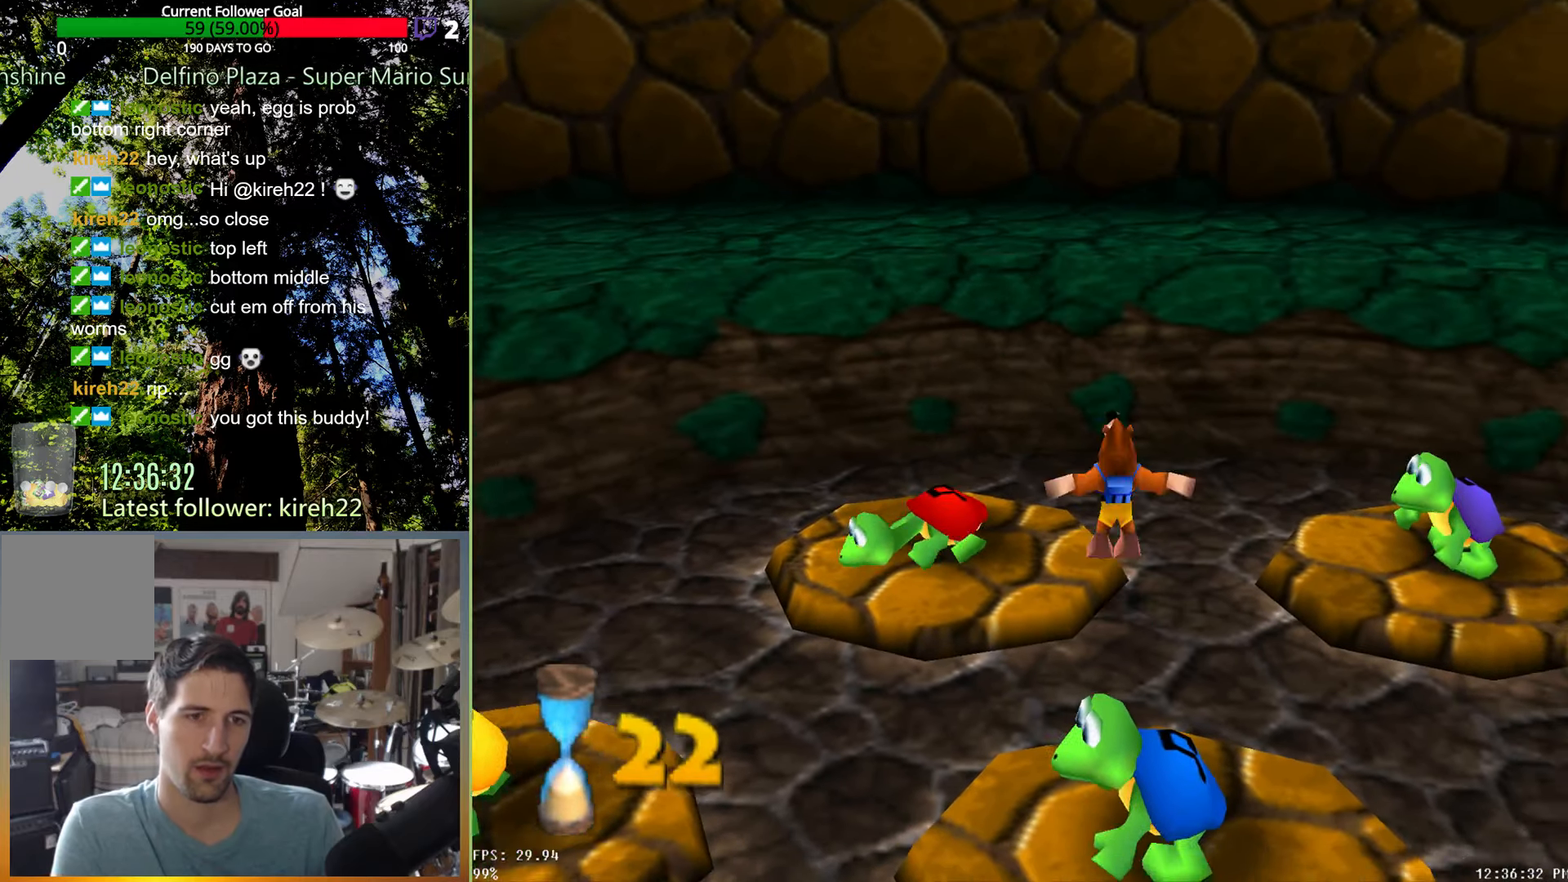
{"buttons": ["A"], "left_stick": "up-right", "right_stick": "center", "events": [[188, "A", "down"], [354, "left_stick", "up-right"]]}
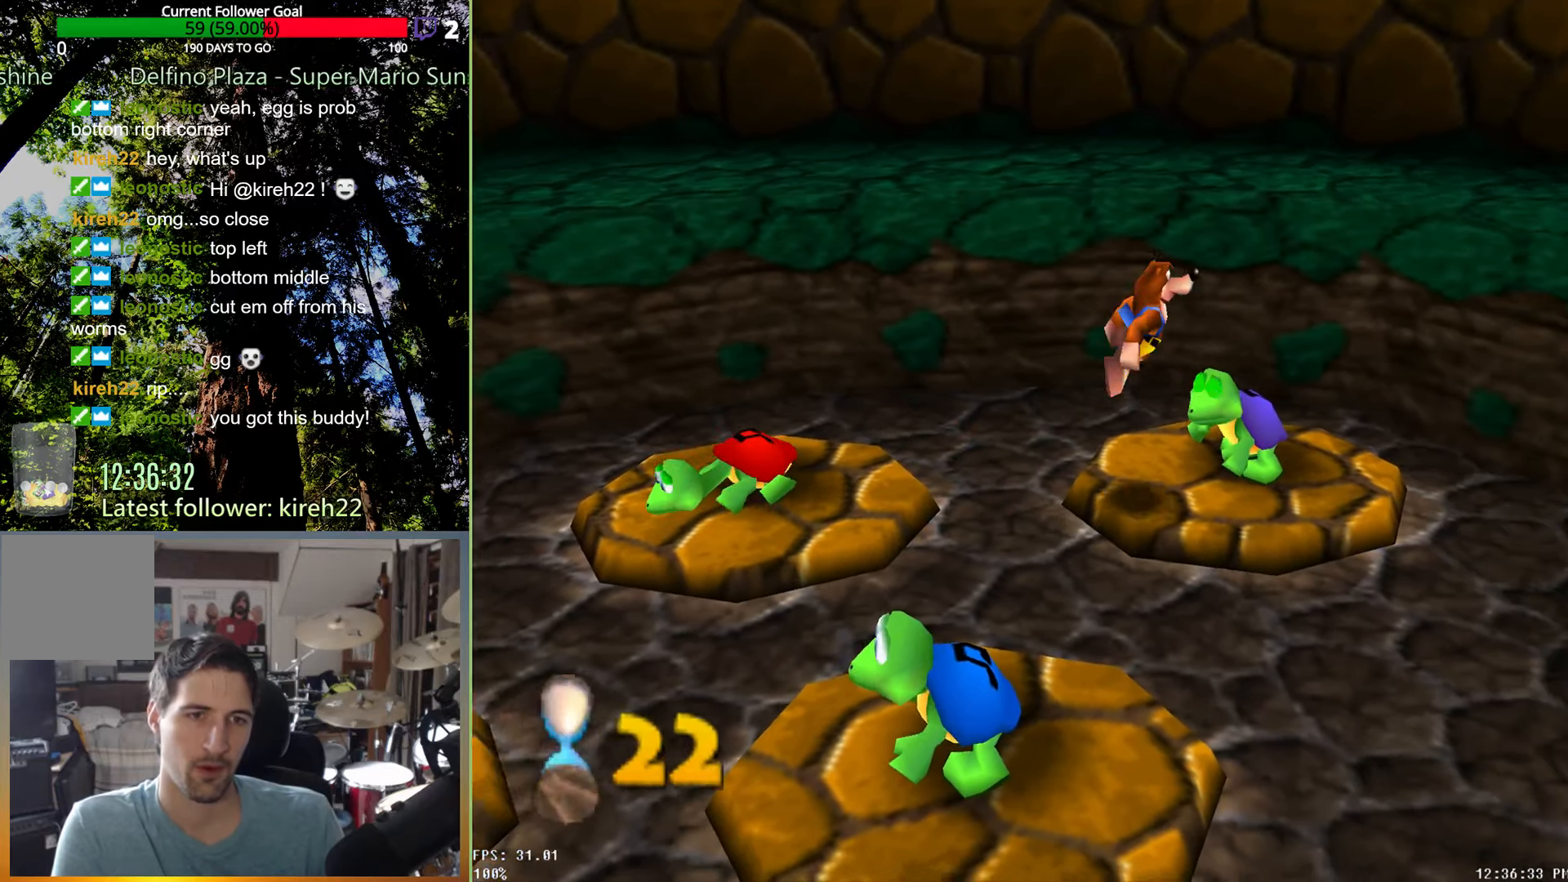
{"buttons": [], "left_stick": "left", "right_stick": "center", "events": [[167, "left_stick", "center"], [188, "A", "up"], [188, "R2", "down"], [354, "R2", "up"], [458, "left_stick", "left"]]}
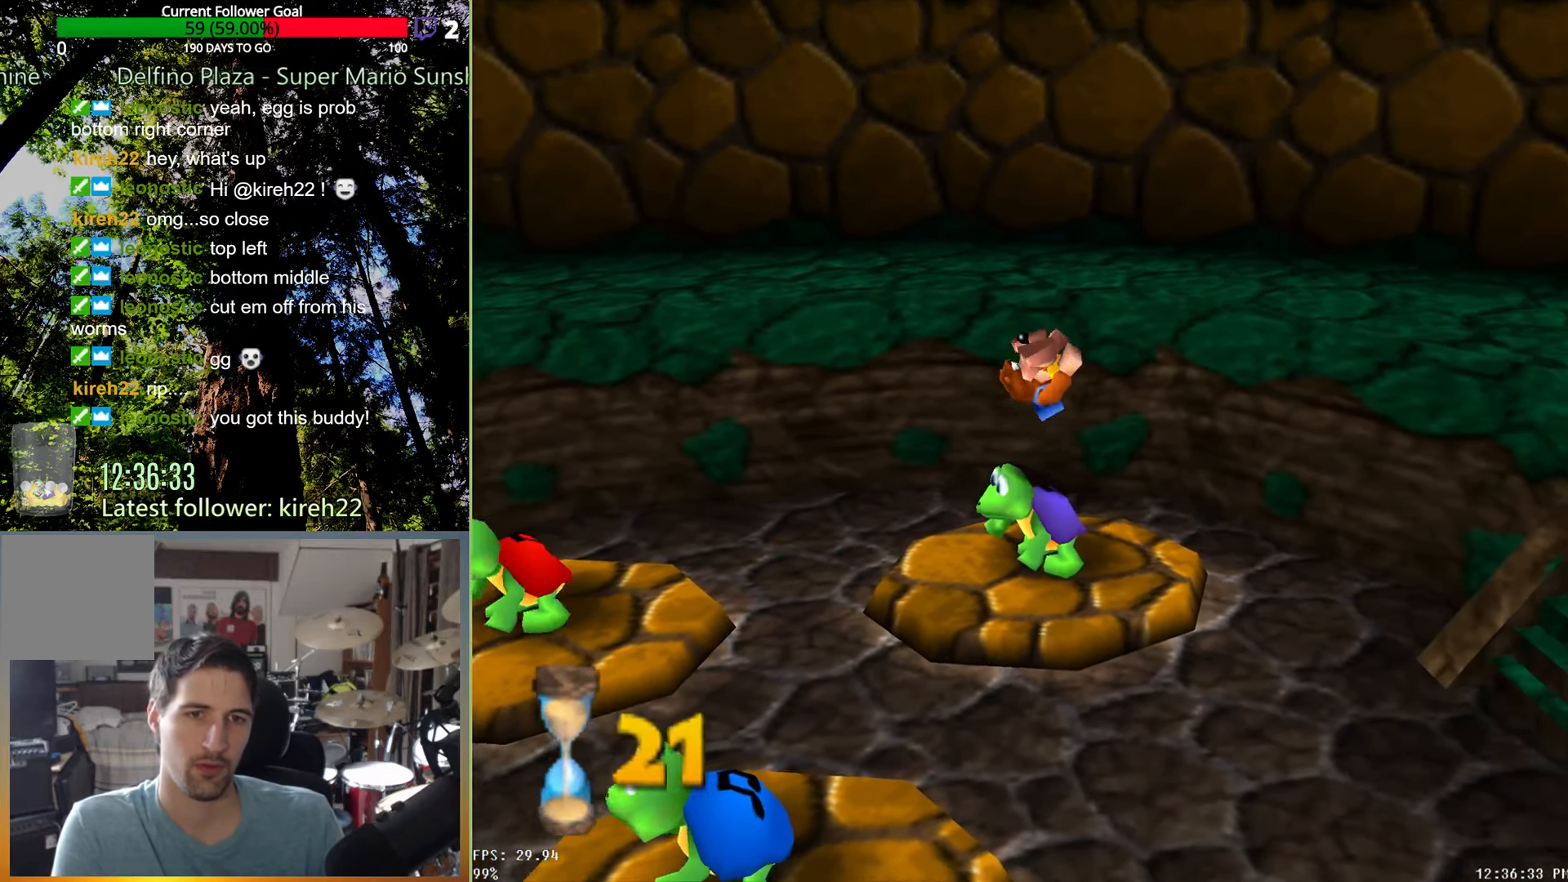
{"buttons": [], "left_stick": "left", "right_stick": "center", "events": []}
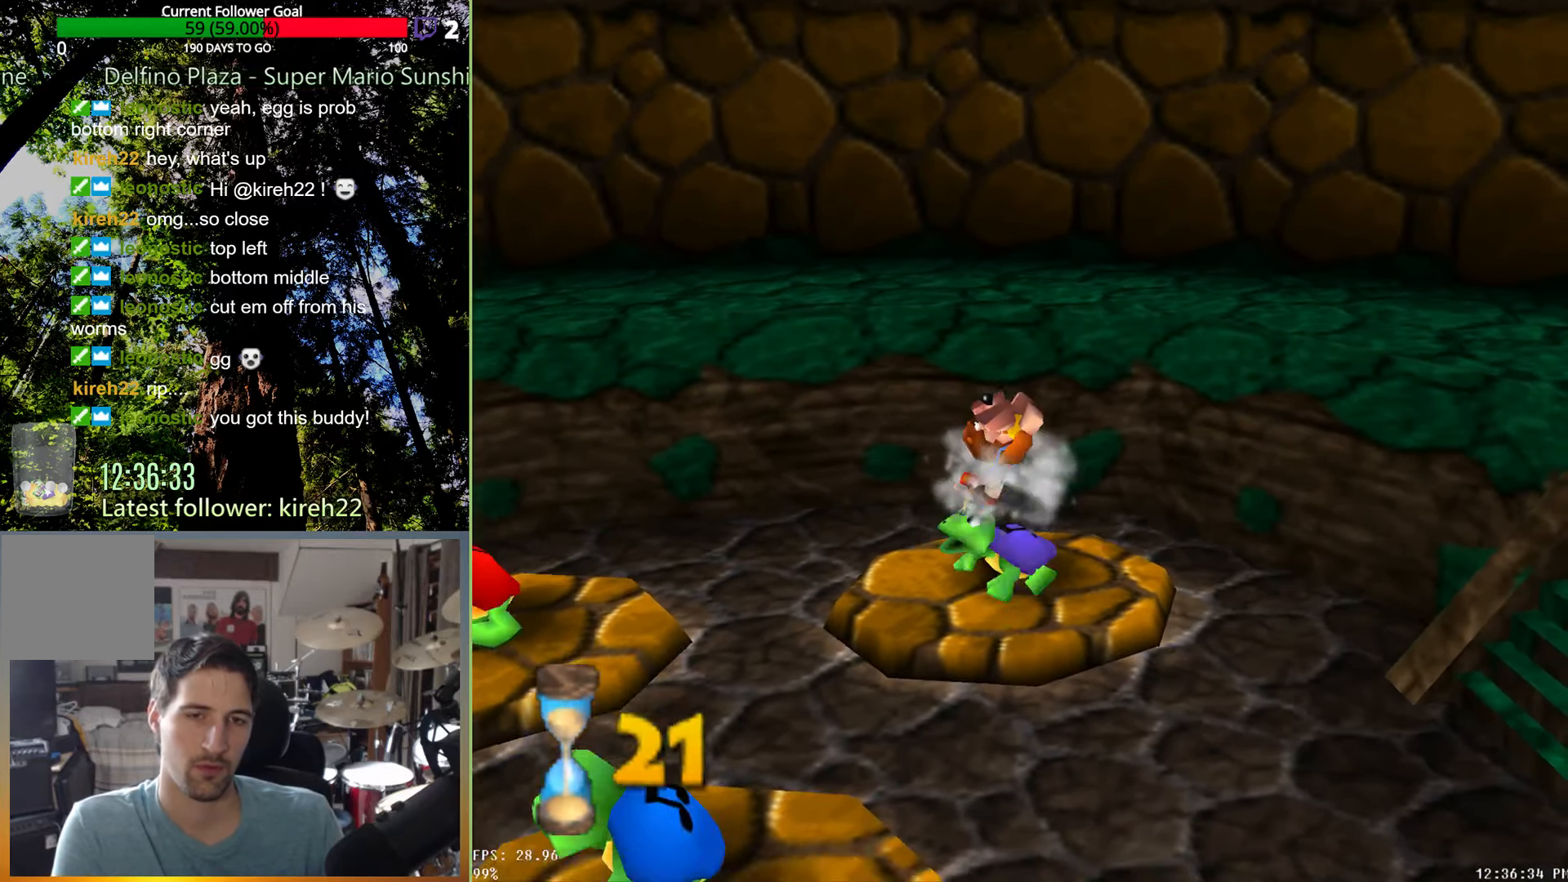
{"buttons": [], "left_stick": "left", "right_stick": "center", "events": []}
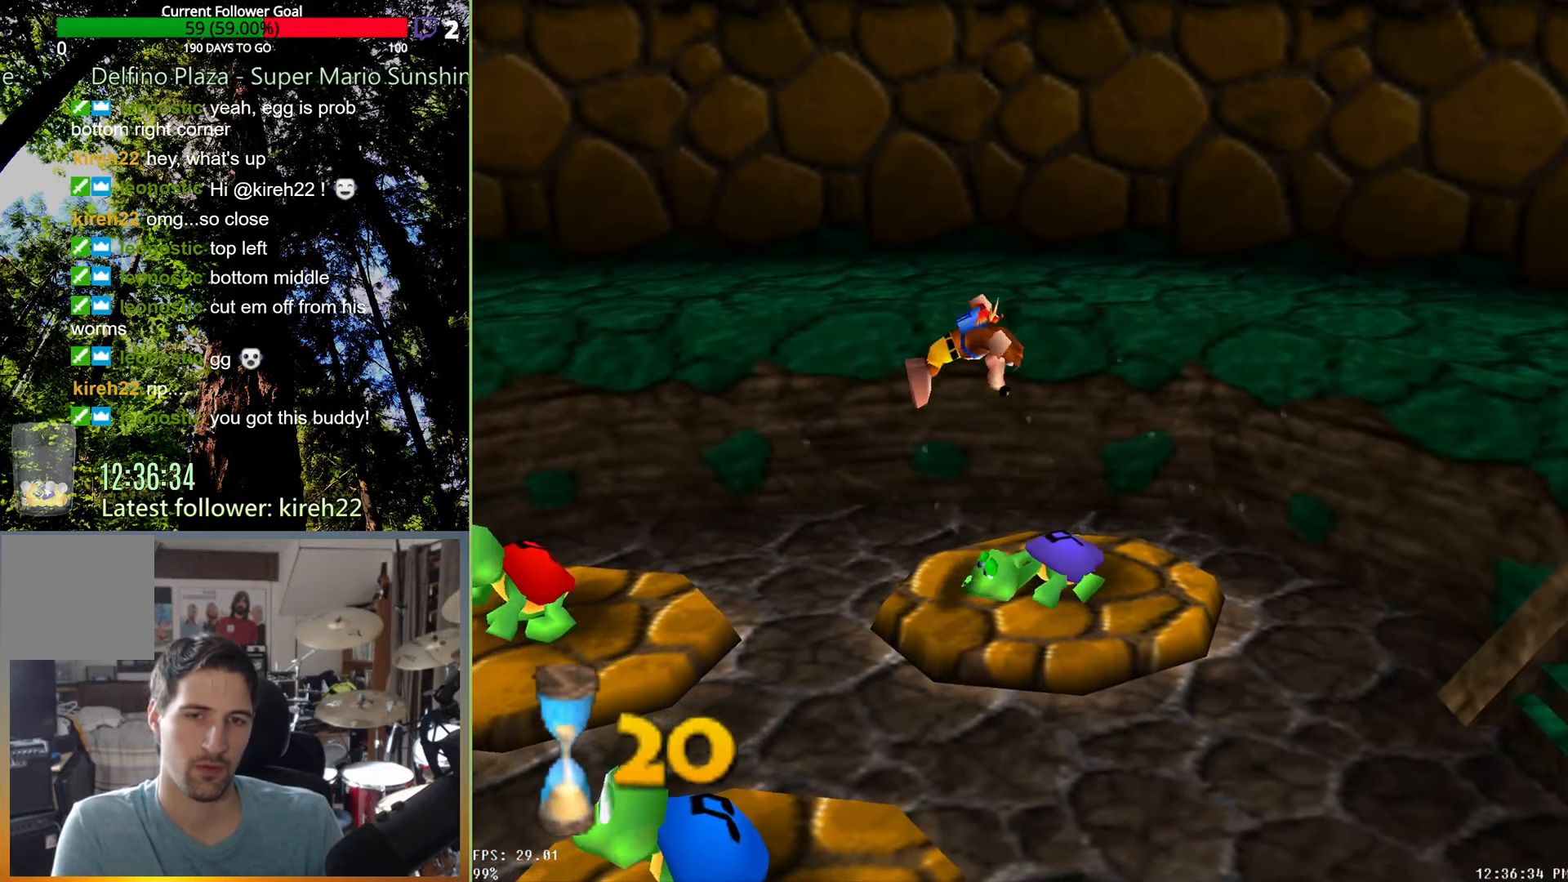
{"buttons": ["A"], "left_stick": "left", "right_stick": "center", "events": [[417, "A", "down"]]}
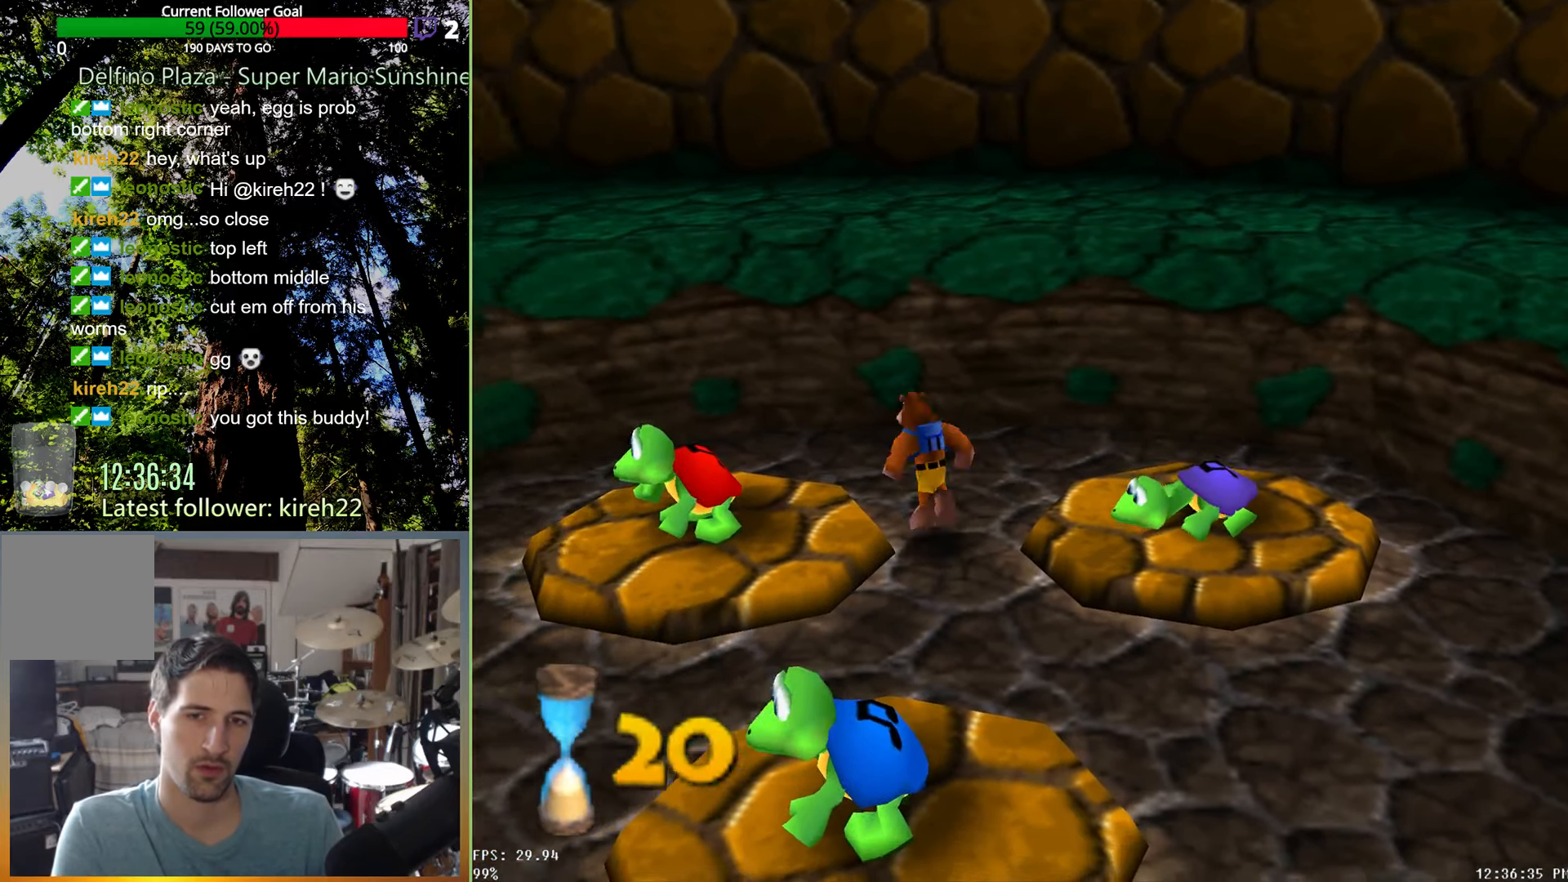
{"buttons": ["R2"], "left_stick": "down-left", "right_stick": "center", "events": [[104, "left_stick", "down-left"], [333, "A", "up"], [396, "R2", "down"]]}
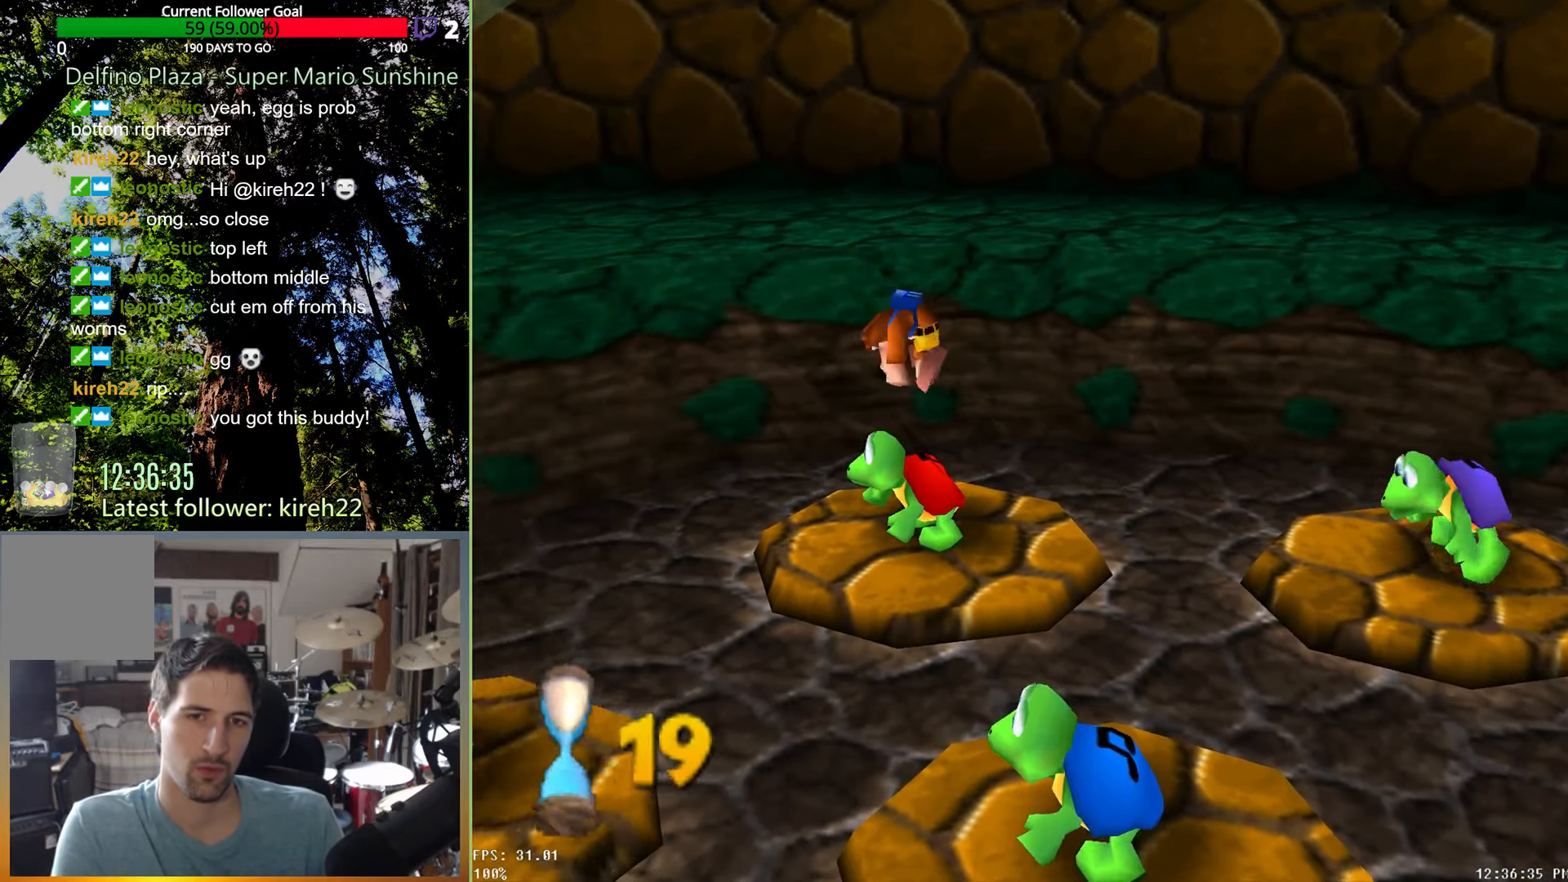
{"buttons": [], "left_stick": "down", "right_stick": "center", "events": [[21, "left_stick", "center"], [104, "R2", "up"], [250, "left_stick", "down"]]}
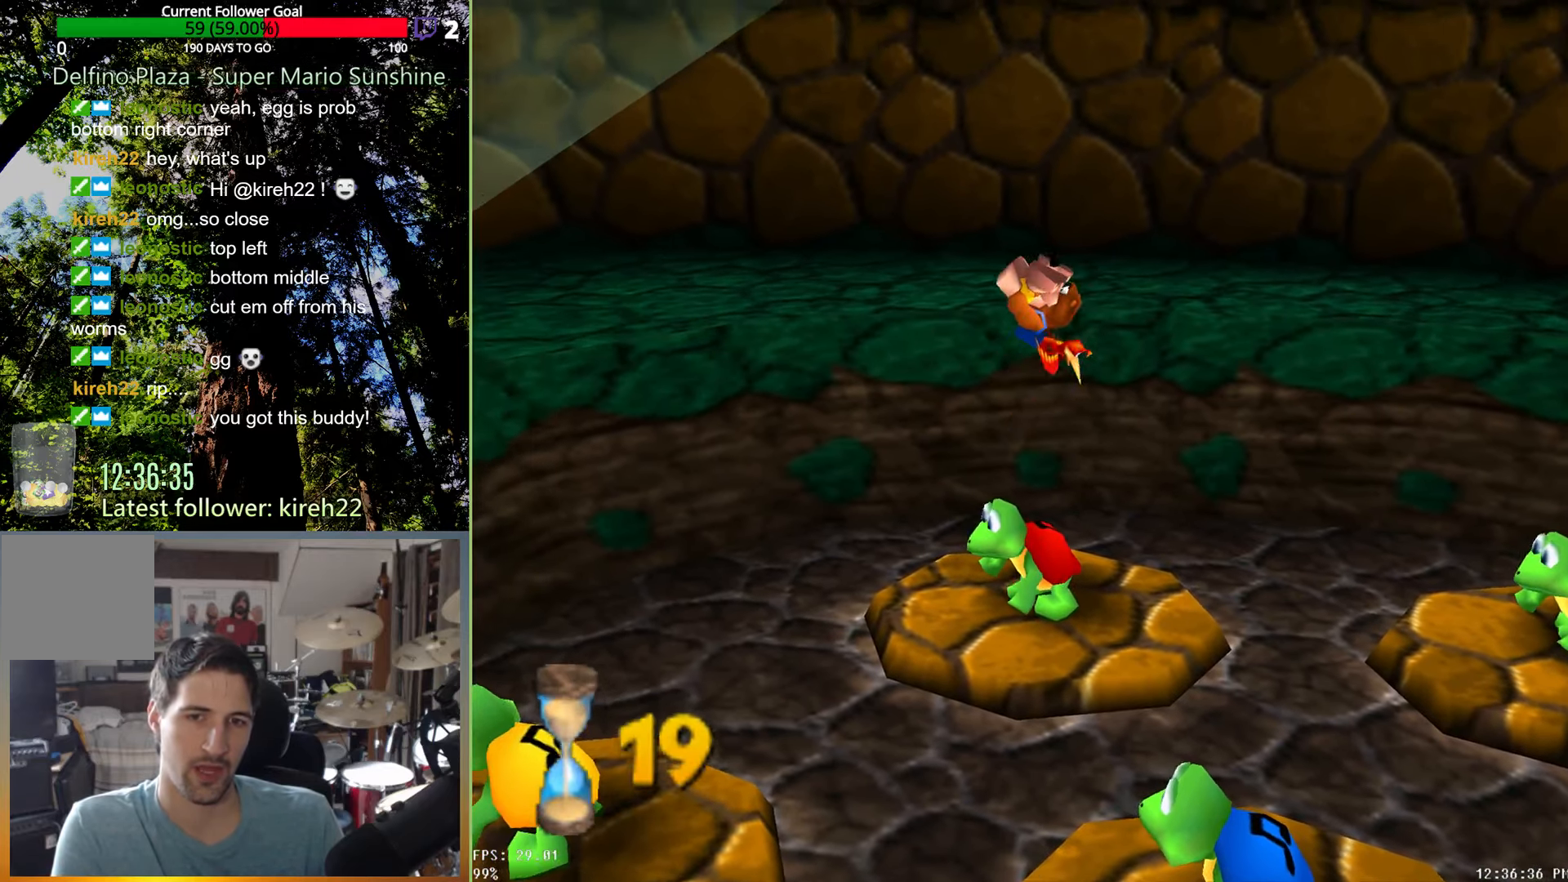
{"buttons": [], "left_stick": "down-left", "right_stick": "center", "events": [[229, "left_stick", "down-left"]]}
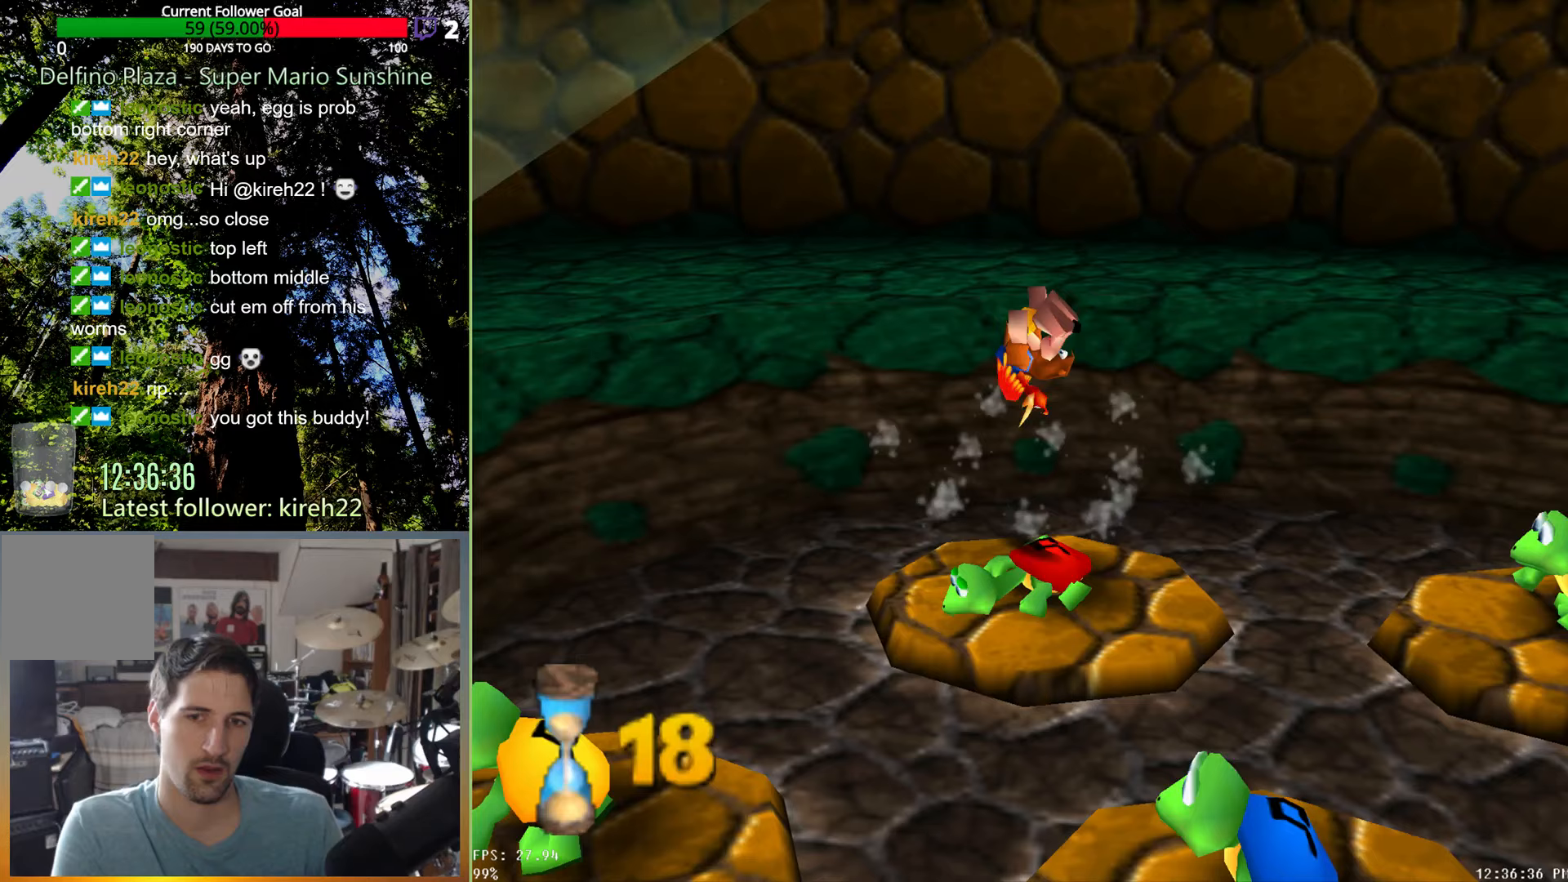
{"buttons": [], "left_stick": "center", "right_stick": "center", "events": [[354, "left_stick", "center"]]}
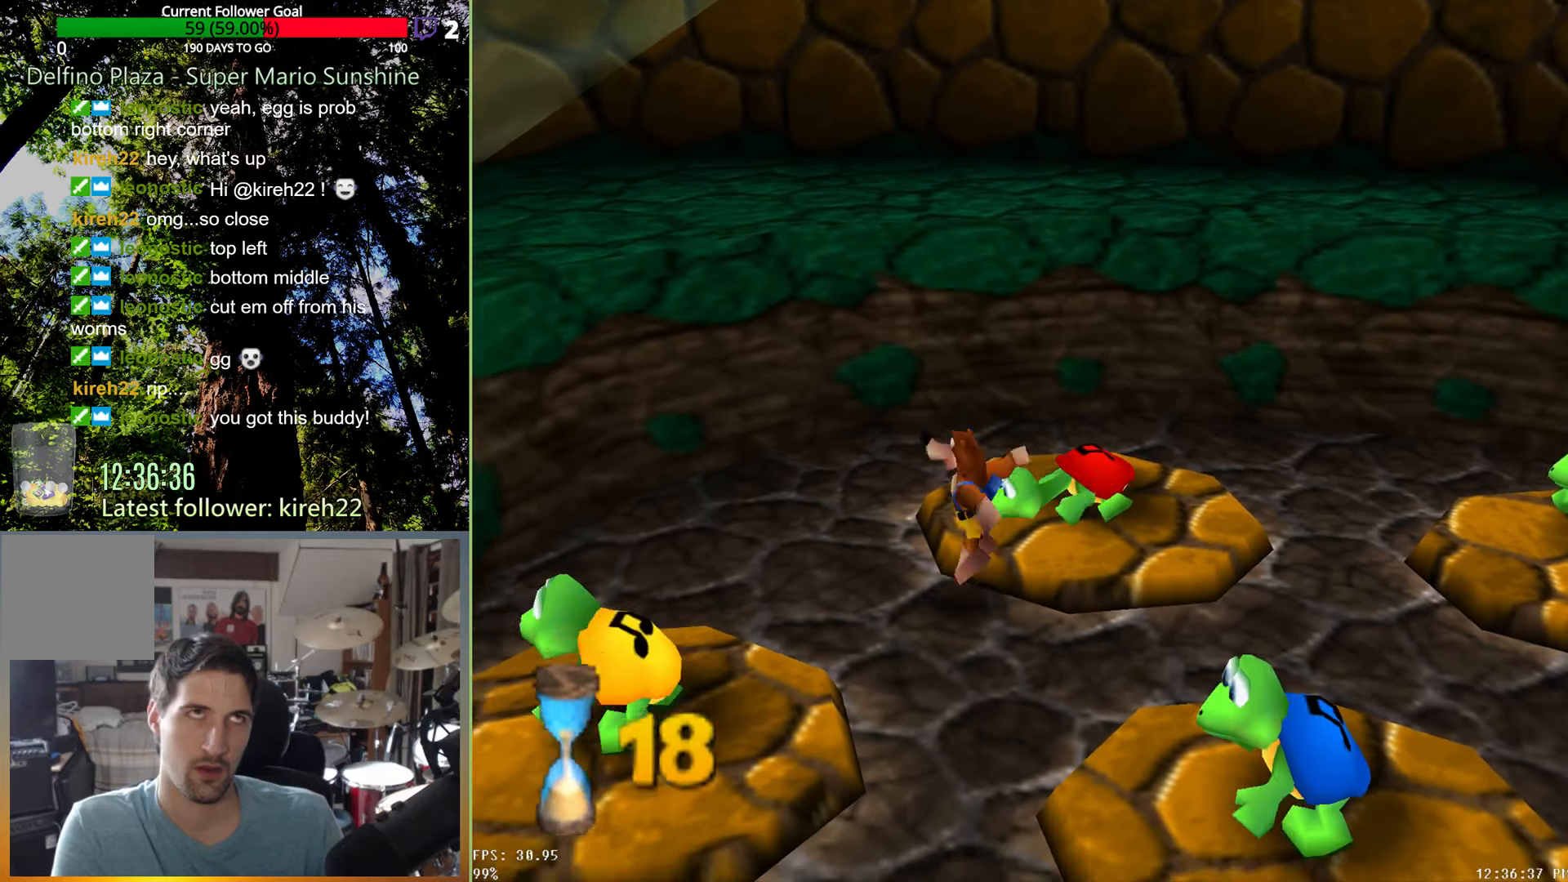
{"buttons": [], "left_stick": "center", "right_stick": "center", "events": []}
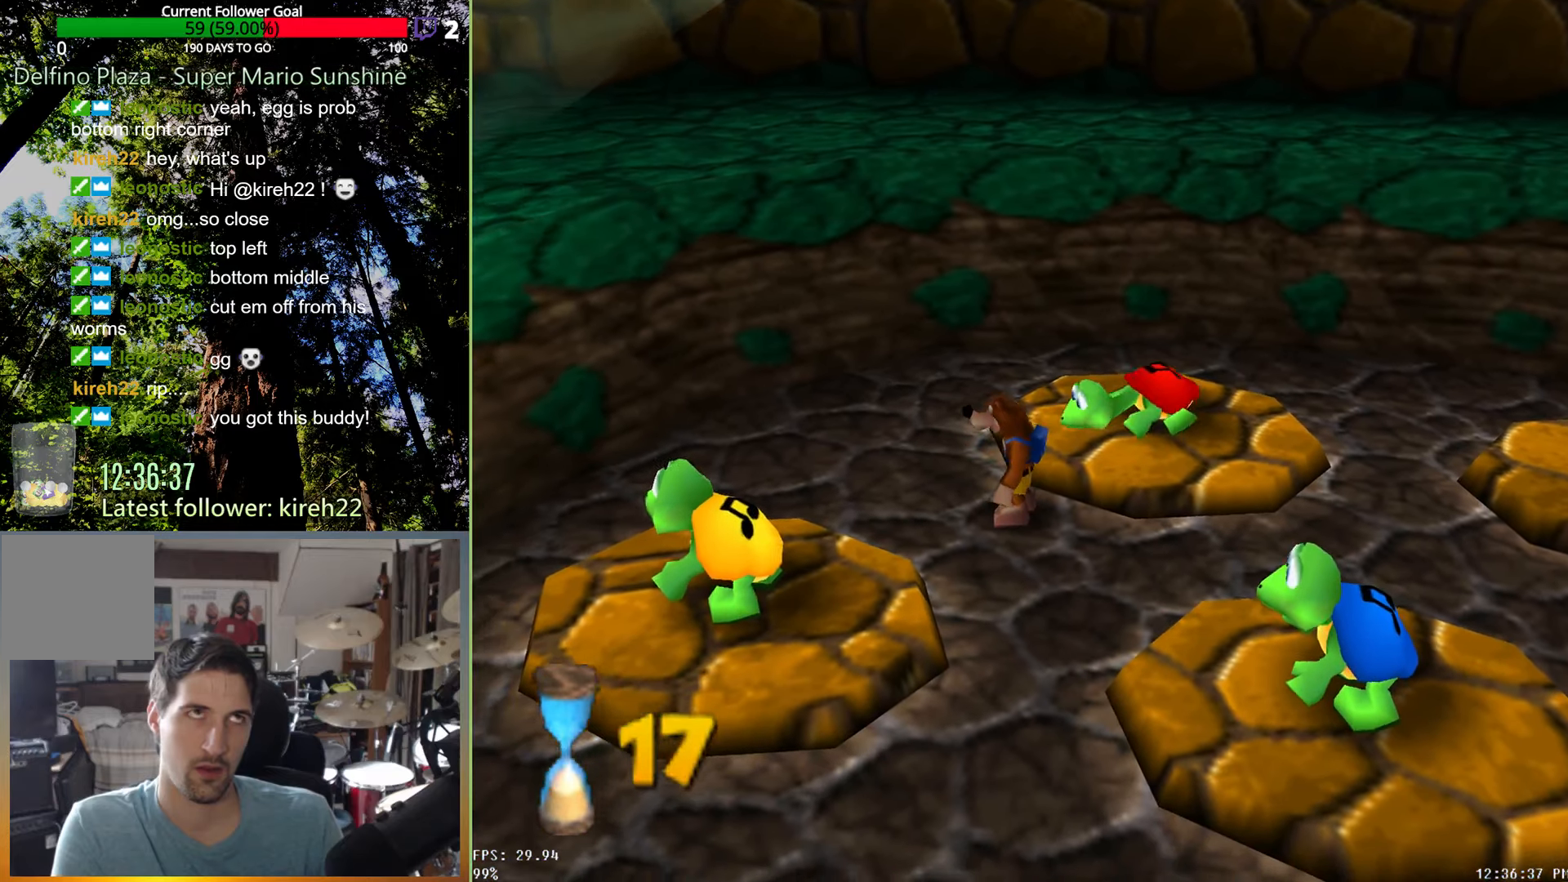
{"buttons": [], "left_stick": "center", "right_stick": "center", "events": []}
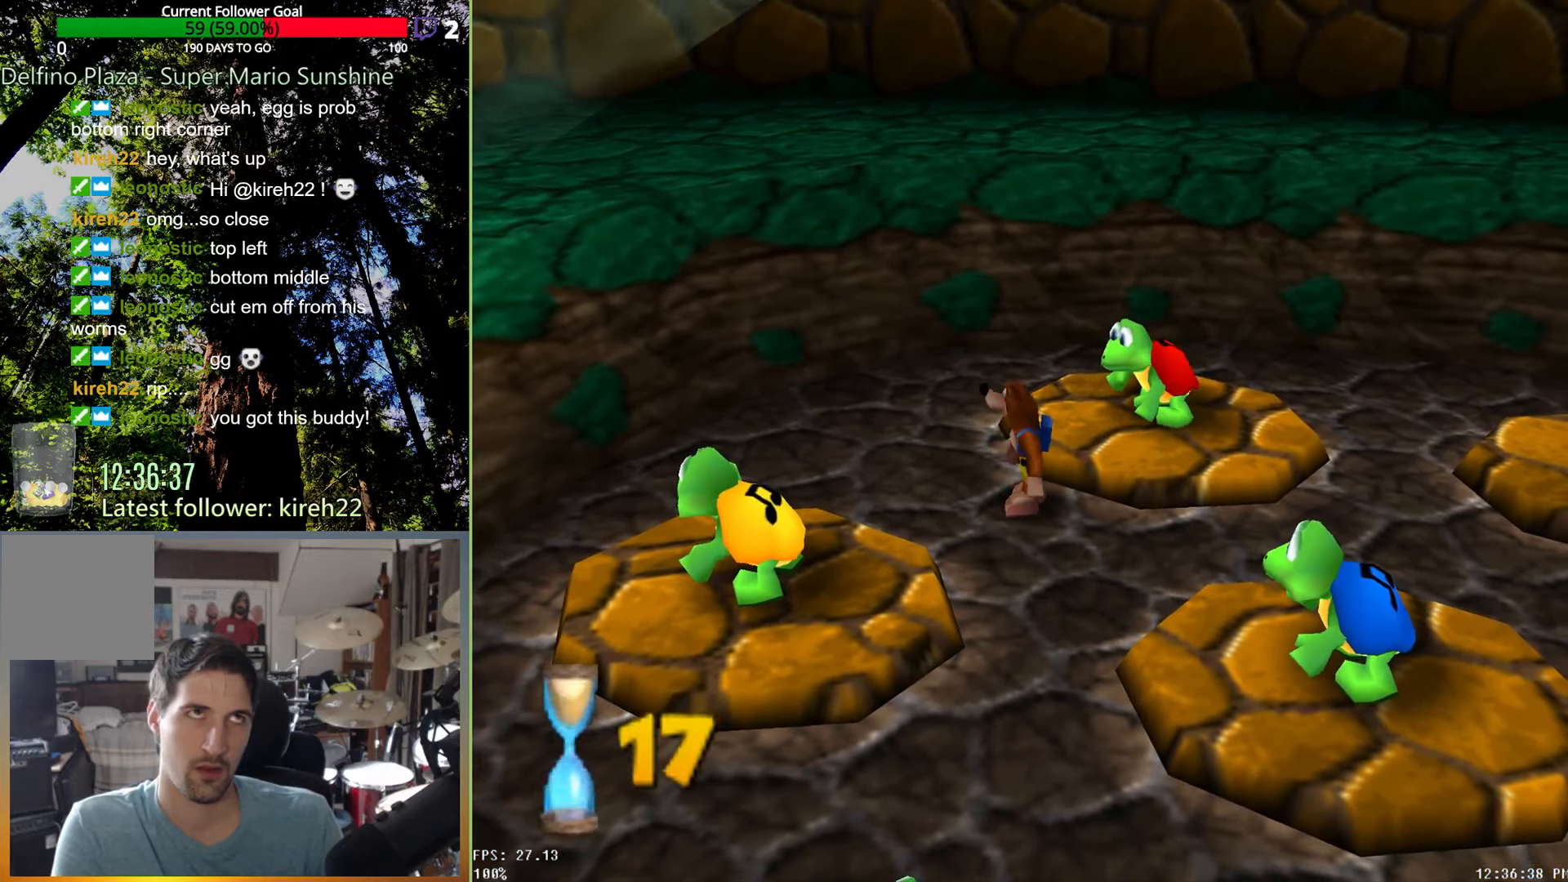
{"buttons": [], "left_stick": "center", "right_stick": "center", "events": []}
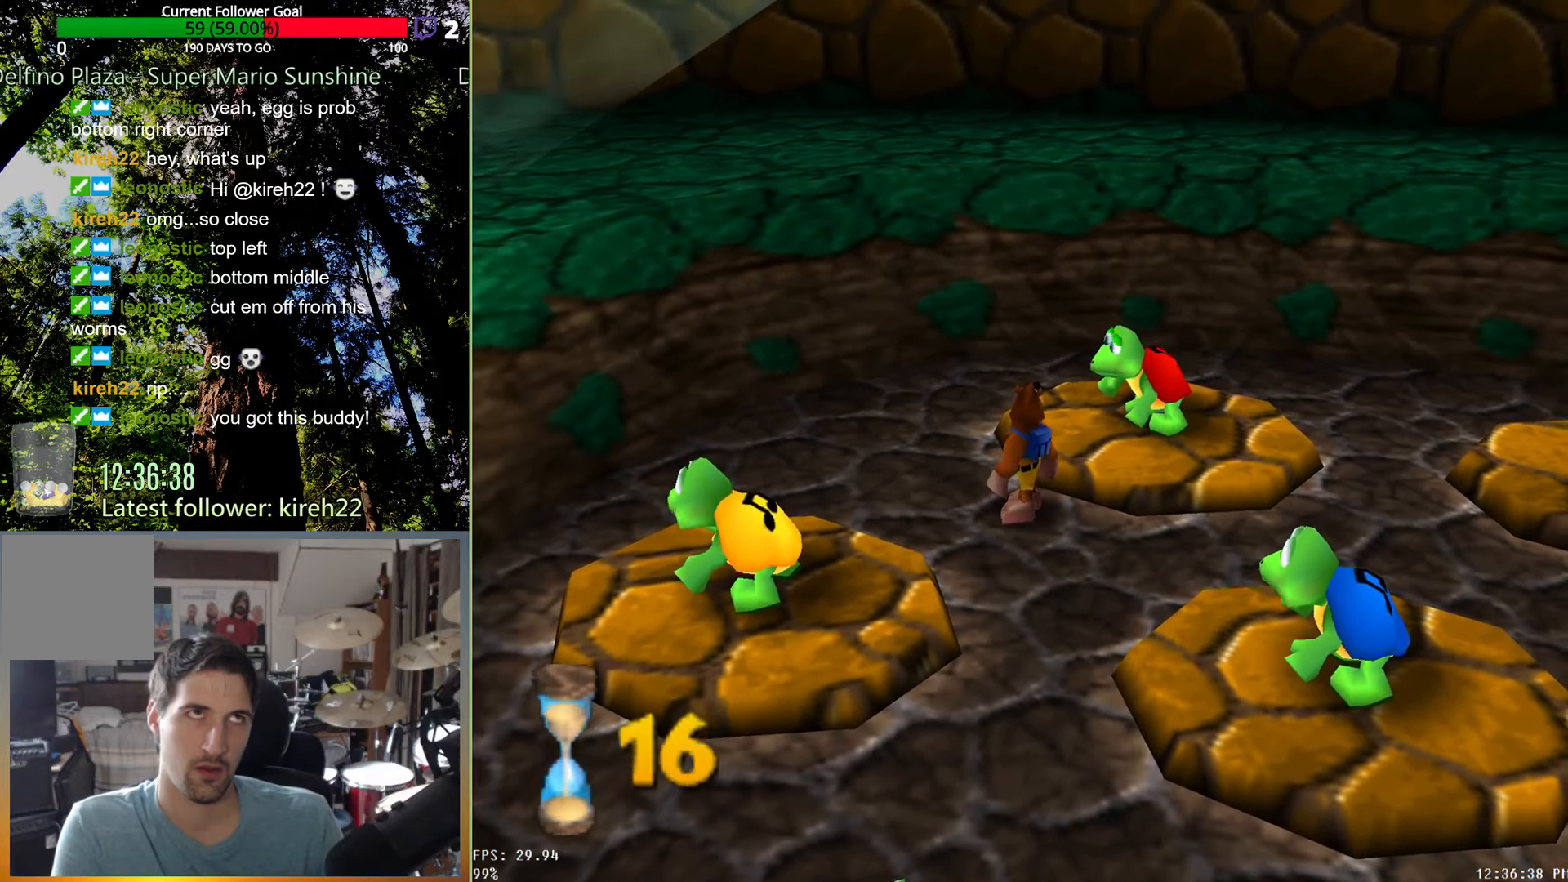
{"buttons": [], "left_stick": "center", "right_stick": "center", "events": []}
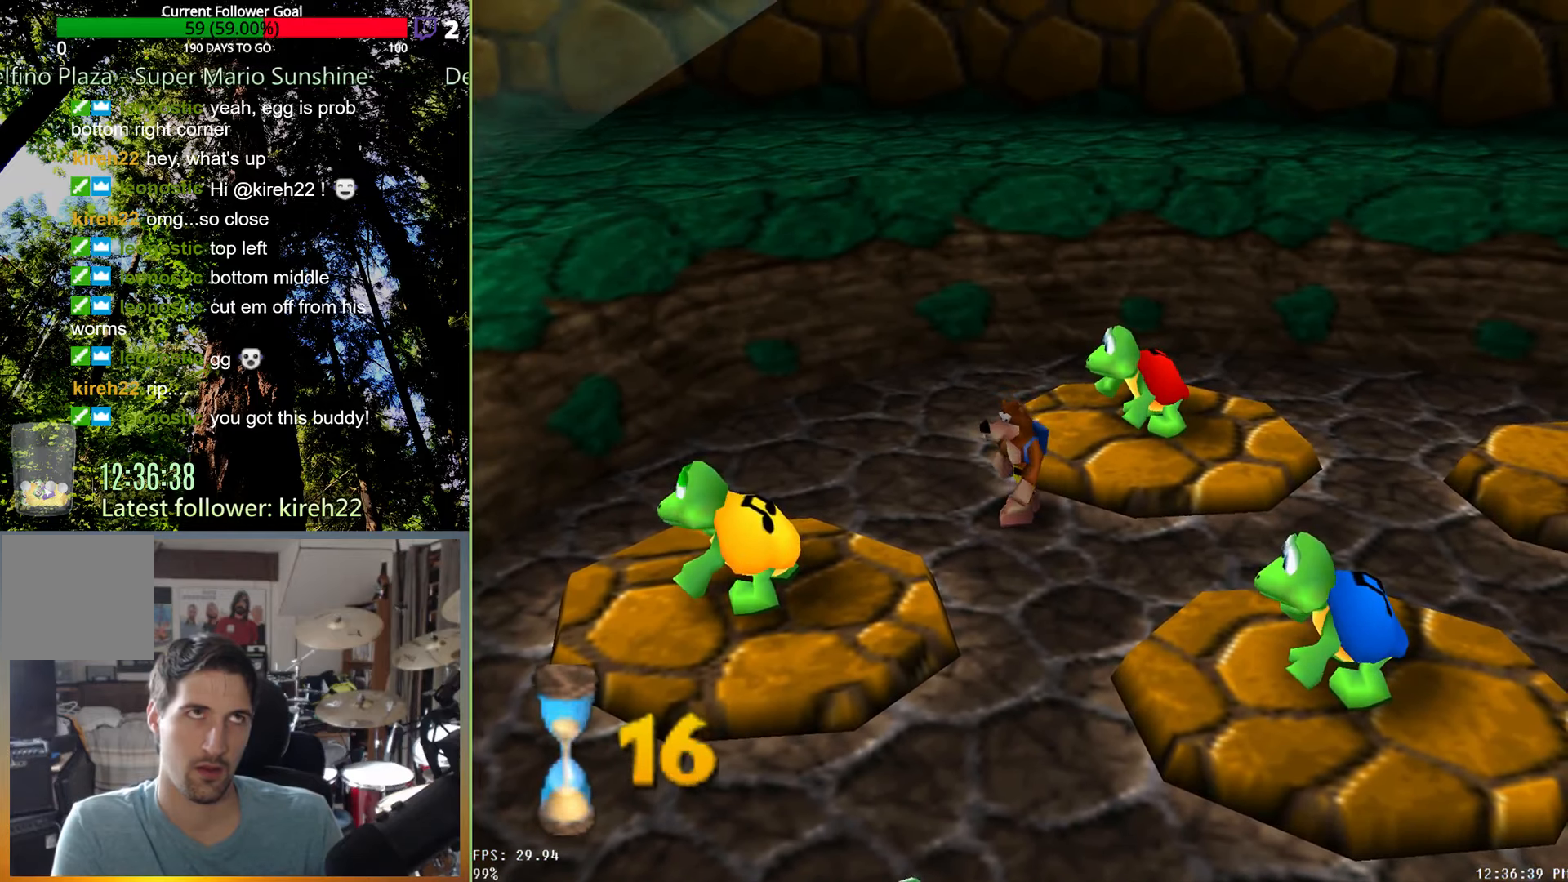
{"buttons": [], "left_stick": "center", "right_stick": "center", "events": []}
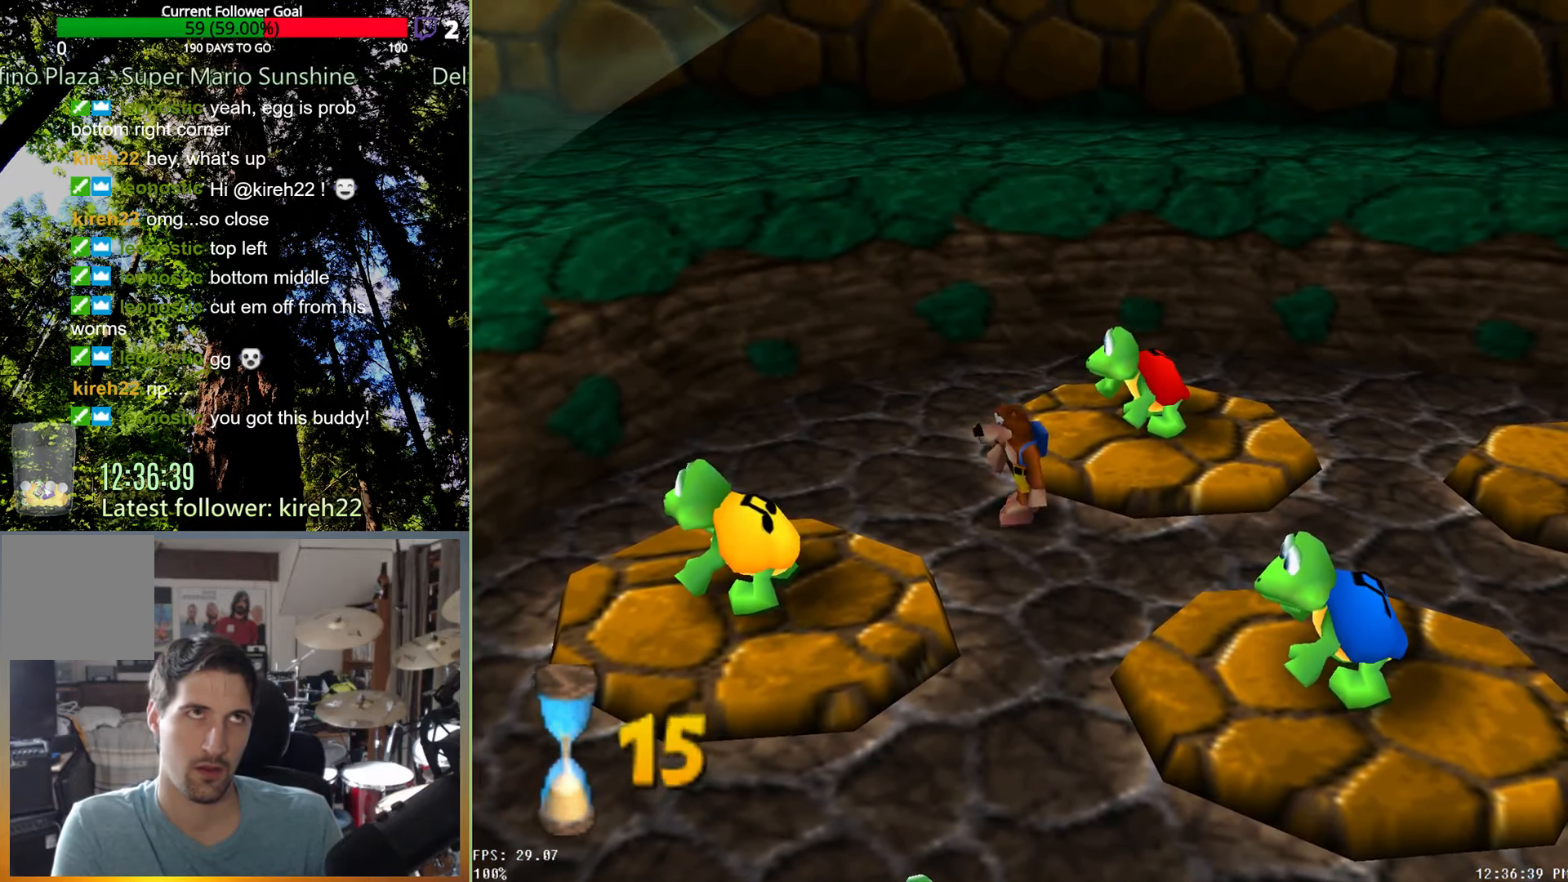
{"buttons": [], "left_stick": "center", "right_stick": "center", "events": []}
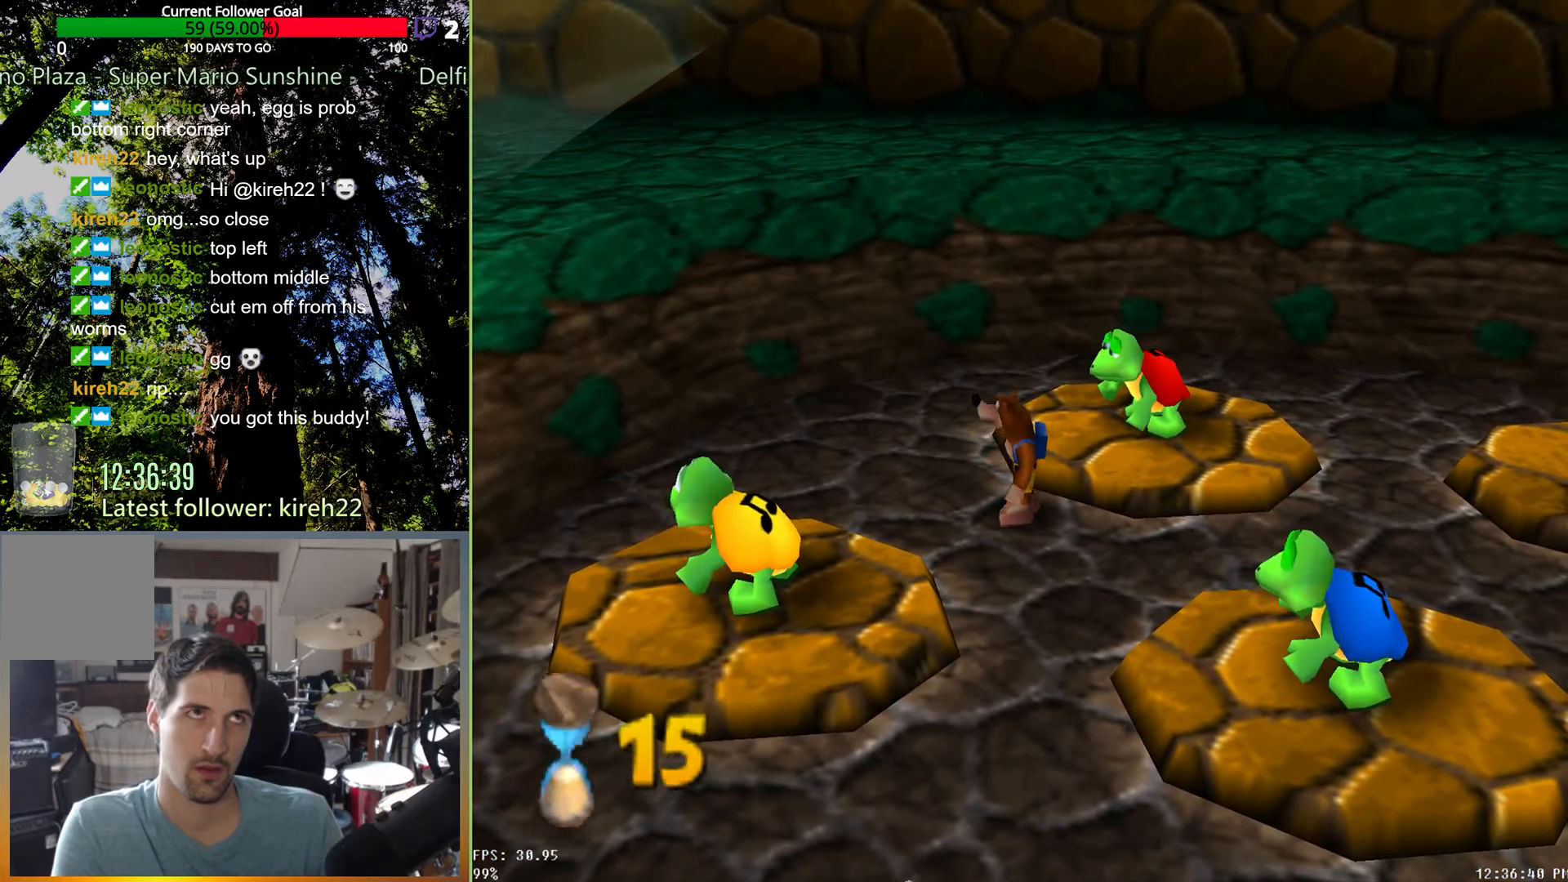
{"buttons": [], "left_stick": "center", "right_stick": "center", "events": []}